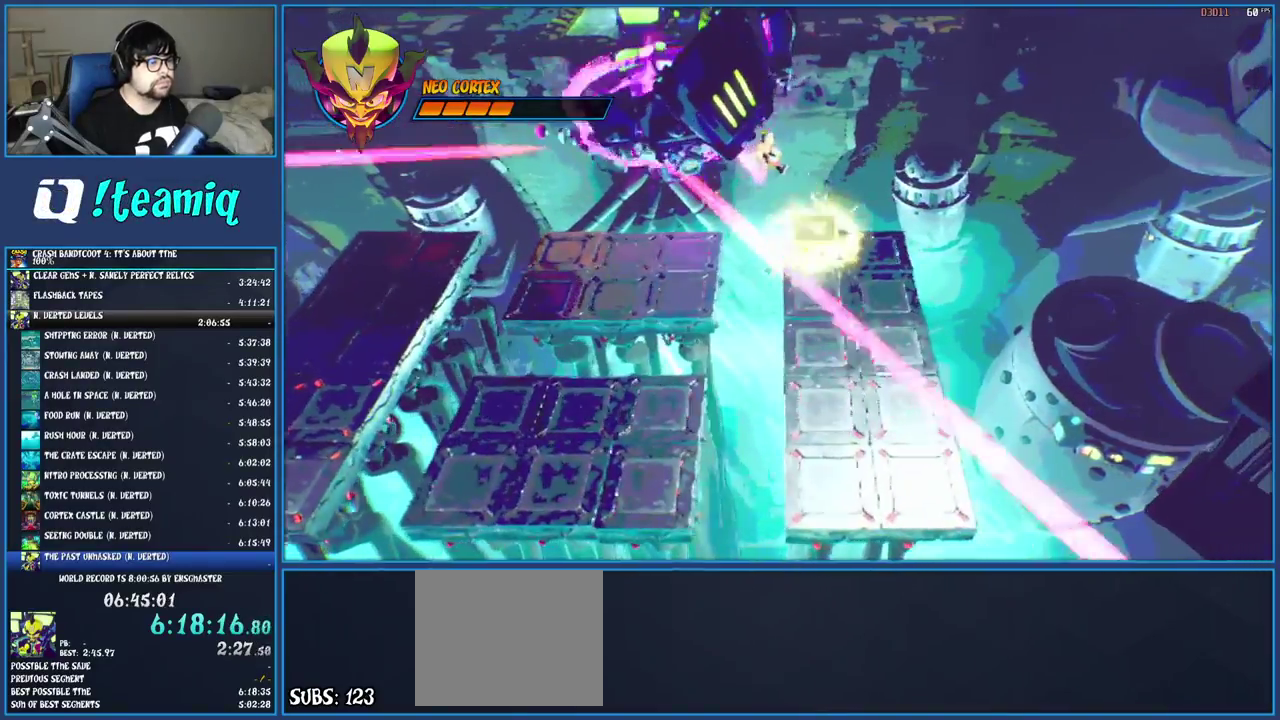
Gameplay with a controller (PlayStation layout); each line is a JSON object with the inputs held at the frame after it. "events" lists button and stick changes between this image and that frame as [ms after this image, input, new state], when the widget could be followed in between. Not read: L3 R3.
{"buttons": ["CIRCLE"], "left_stick": "center", "right_stick": "center", "events": [[217, "left_stick", "up-right"], [283, "CIRCLE", "down"], [283, "left_stick", "center"], [417, "CIRCLE", "up"], [467, "CIRCLE", "down"]]}
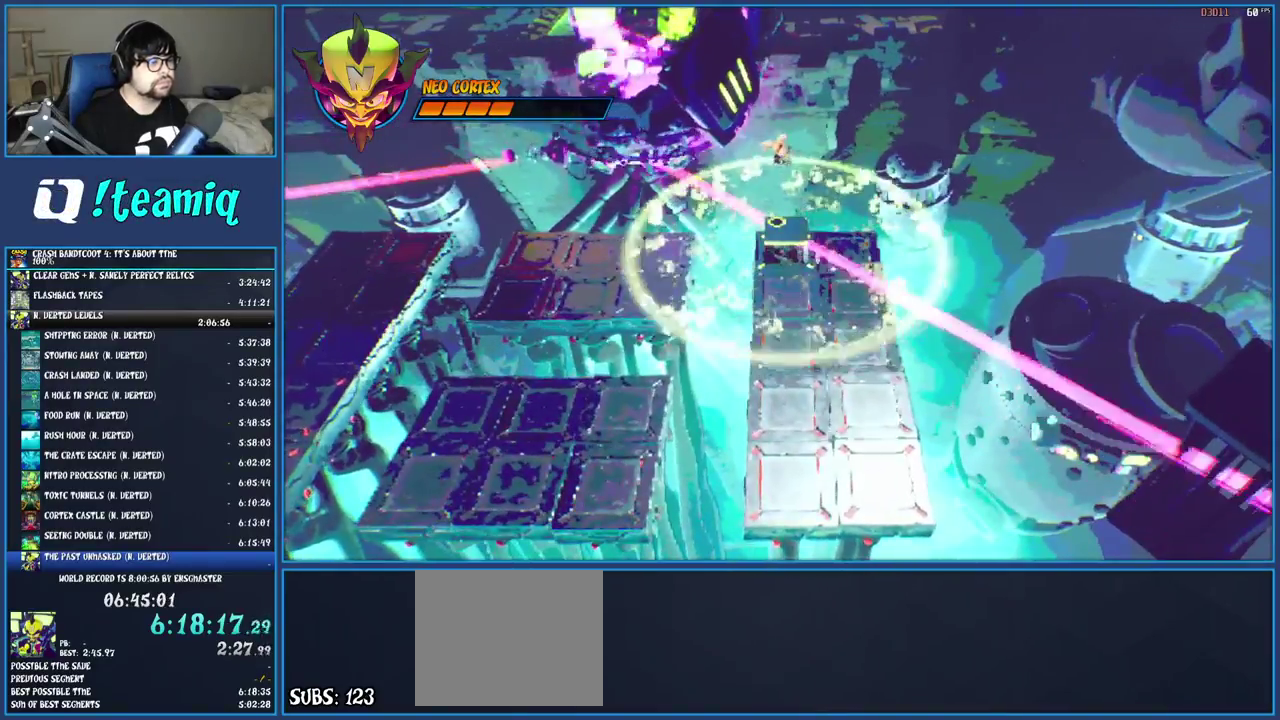
{"buttons": ["CROSS"], "left_stick": "center", "right_stick": "center", "events": [[67, "CIRCLE", "up"], [167, "CROSS", "down"]]}
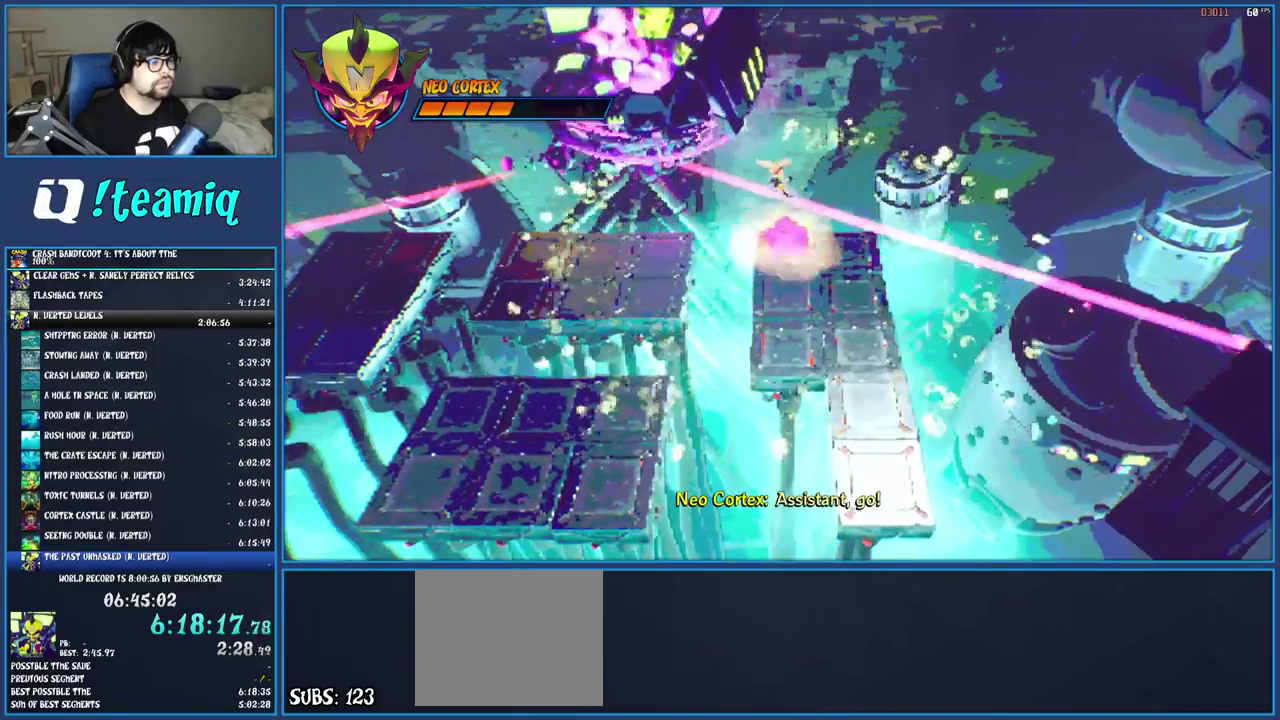
{"buttons": [], "left_stick": "down-left", "right_stick": "center", "events": [[50, "left_stick", "left"], [183, "CROSS", "up"], [500, "left_stick", "down-left"]]}
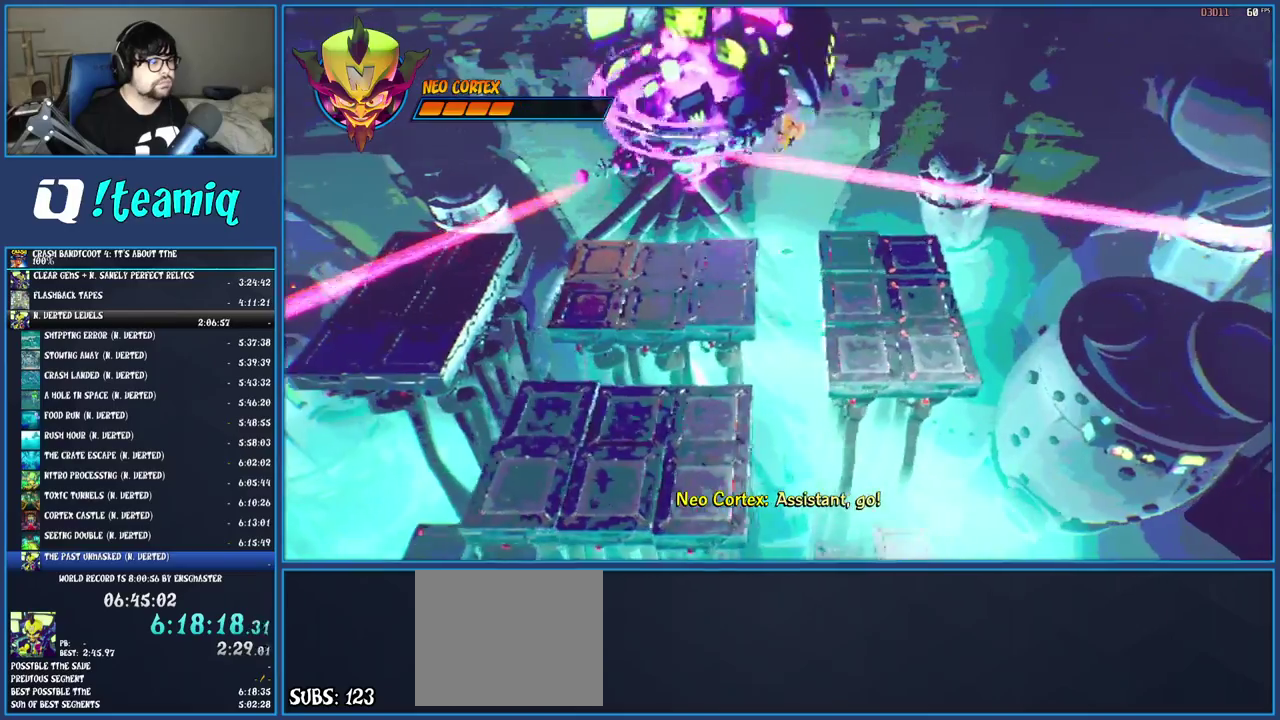
{"buttons": [], "left_stick": "center", "right_stick": "center", "events": [[383, "left_stick", "center"]]}
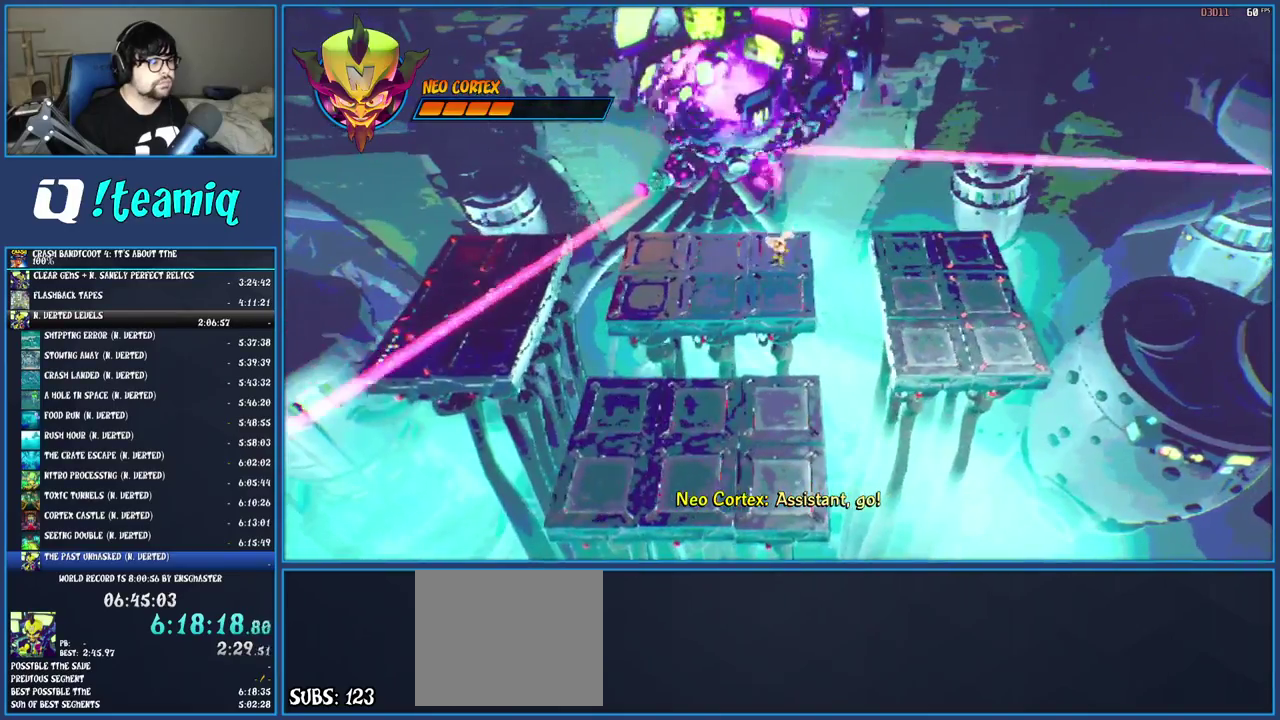
{"buttons": ["CROSS"], "left_stick": "center", "right_stick": "center", "events": [[167, "left_stick", "down-left"], [317, "left_stick", "center"], [400, "CROSS", "down"]]}
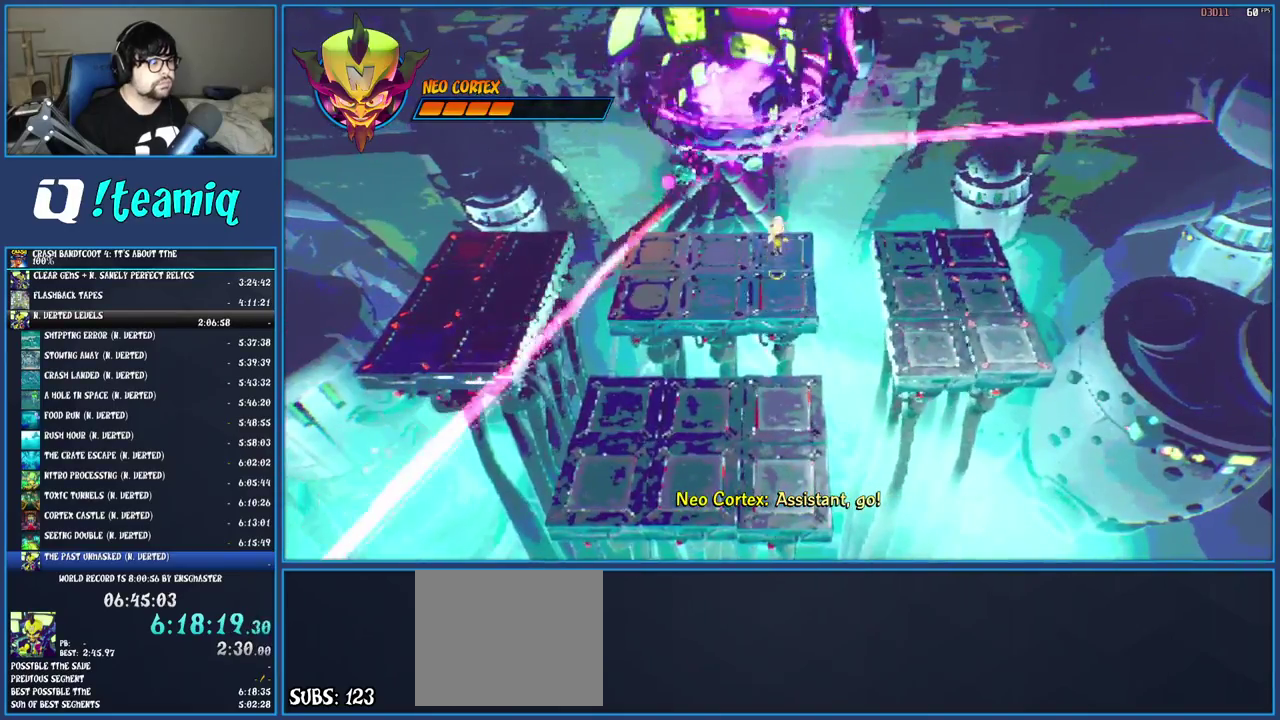
{"buttons": ["CROSS"], "left_stick": "left", "right_stick": "center", "events": [[117, "CROSS", "up"], [183, "left_stick", "left"], [300, "CROSS", "down"]]}
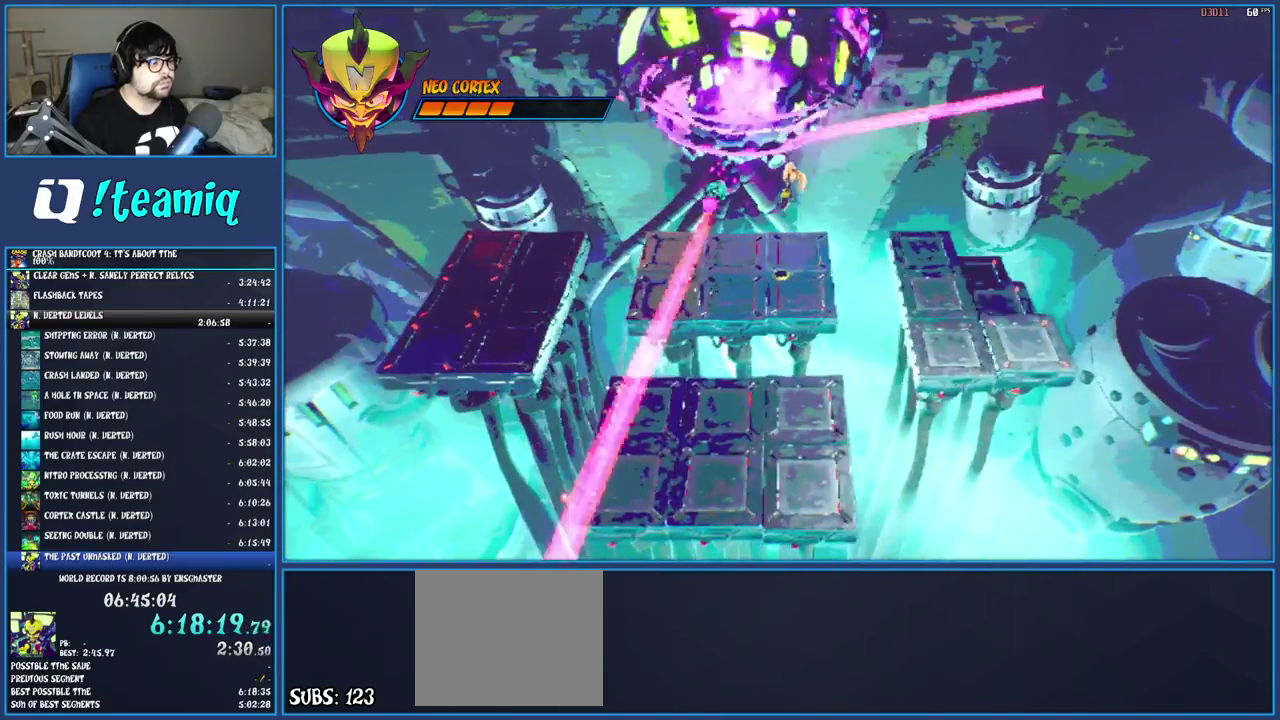
{"buttons": [], "left_stick": "left", "right_stick": "center", "events": [[250, "CROSS", "up"]]}
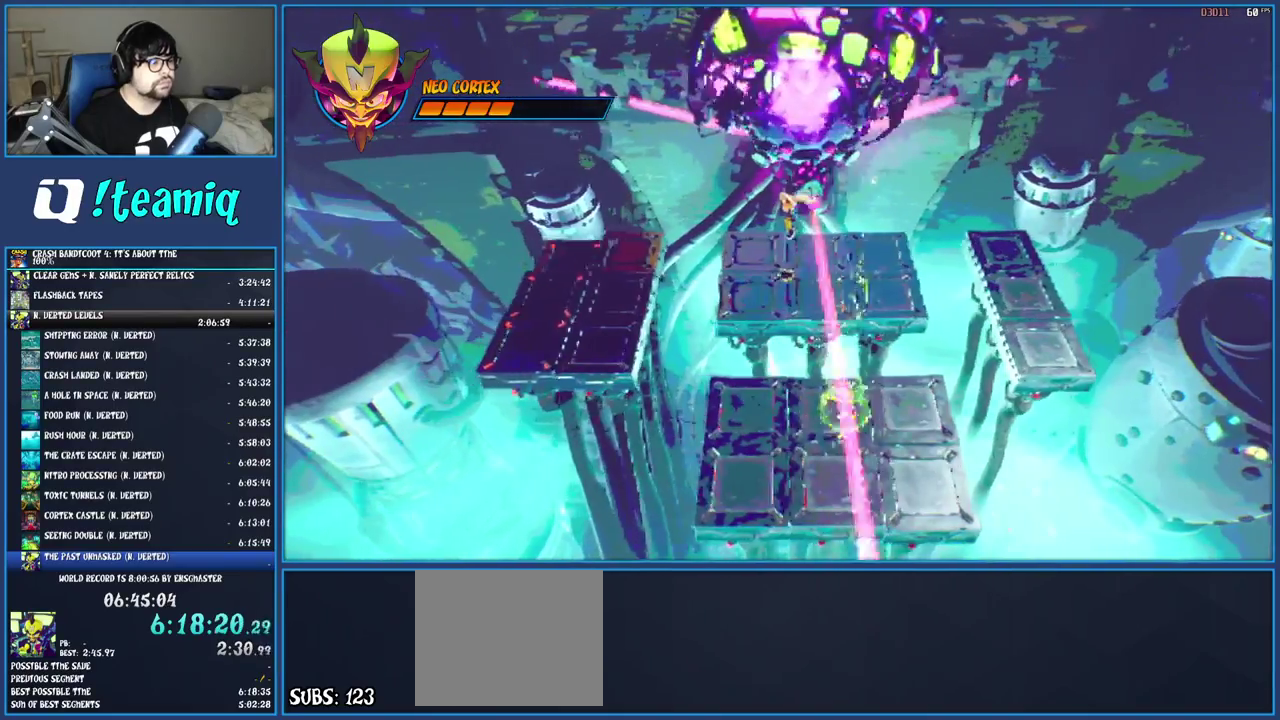
{"buttons": ["CROSS"], "left_stick": "down", "right_stick": "center", "events": [[67, "left_stick", "down-left"], [133, "left_stick", "down"], [417, "CROSS", "down"]]}
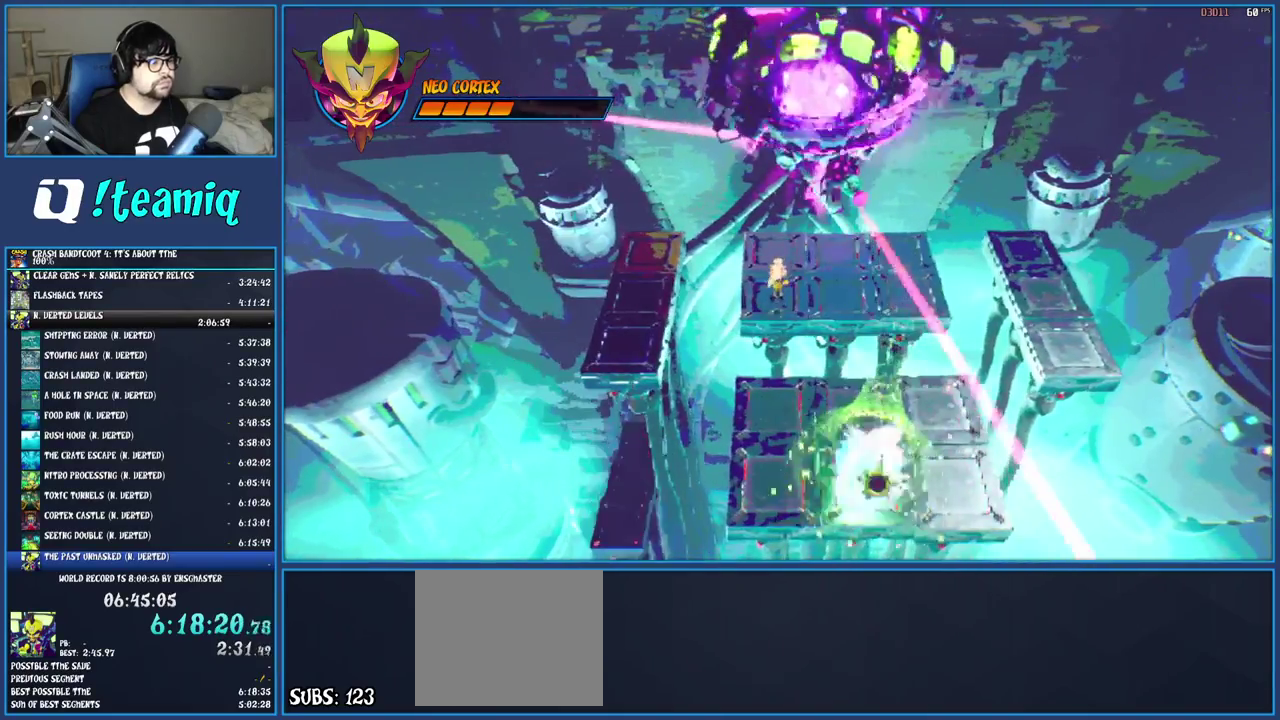
{"buttons": [], "left_stick": "down", "right_stick": "center", "events": [[183, "CROSS", "up"]]}
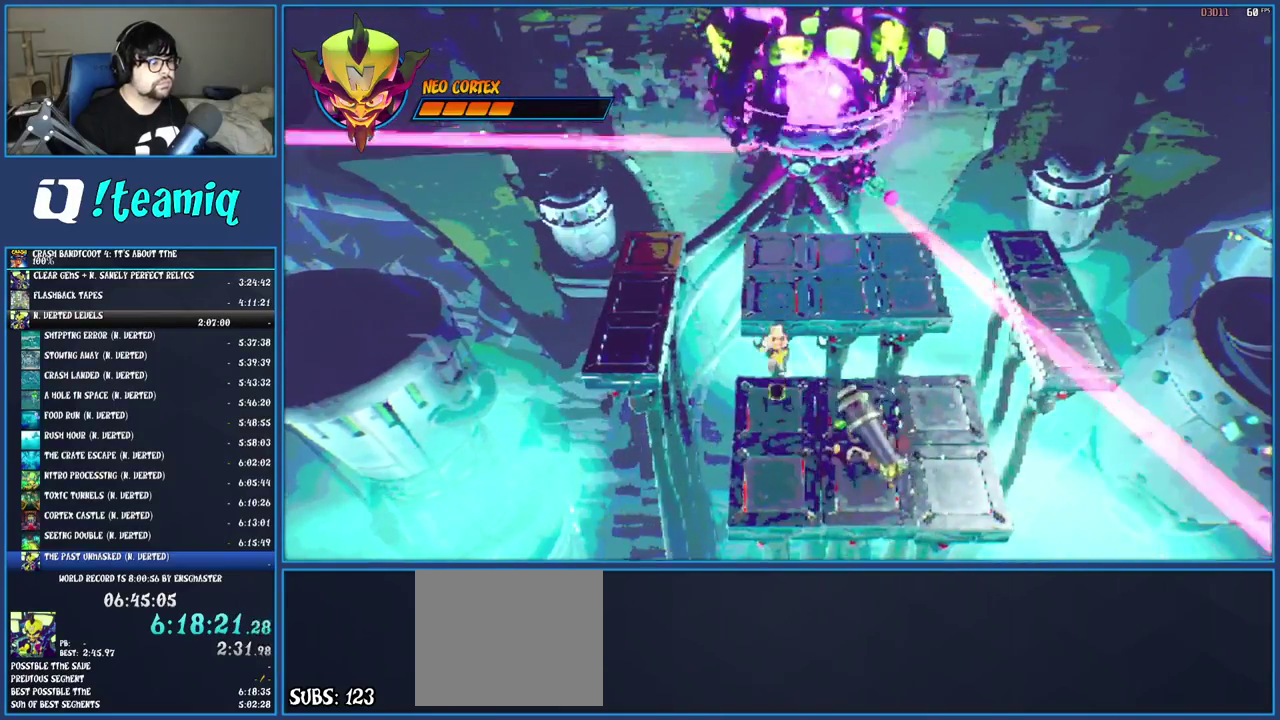
{"buttons": [], "left_stick": "right", "right_stick": "center", "events": [[67, "left_stick", "down-right"], [217, "SQUARE", "down"], [233, "left_stick", "up-left"], [333, "left_stick", "down-right"], [433, "SQUARE", "up"], [433, "left_stick", "right"]]}
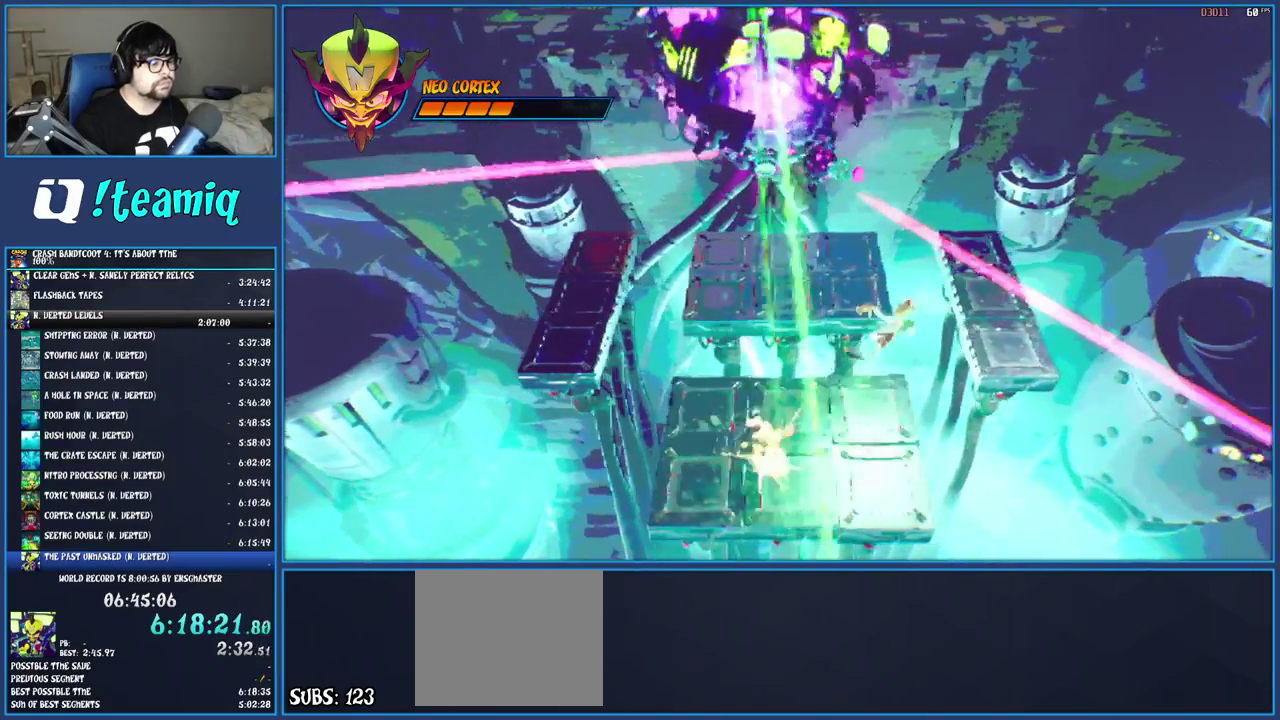
{"buttons": [], "left_stick": "up-right", "right_stick": "center", "events": [[50, "left_stick", "up-right"], [117, "left_stick", "down-left"], [183, "left_stick", "up-right"], [350, "left_stick", "up"], [500, "left_stick", "up-right"]]}
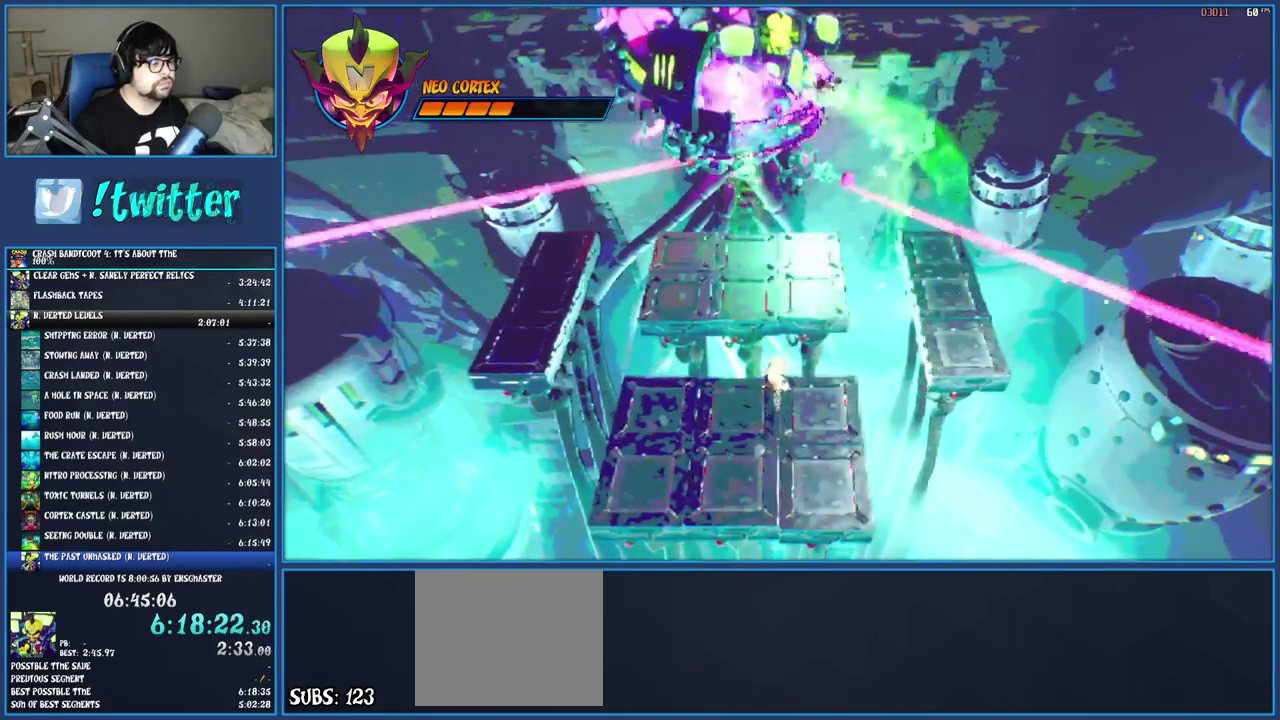
{"buttons": [], "left_stick": "up", "right_stick": "center", "events": [[83, "CROSS", "down"], [167, "left_stick", "up"], [250, "CROSS", "up"]]}
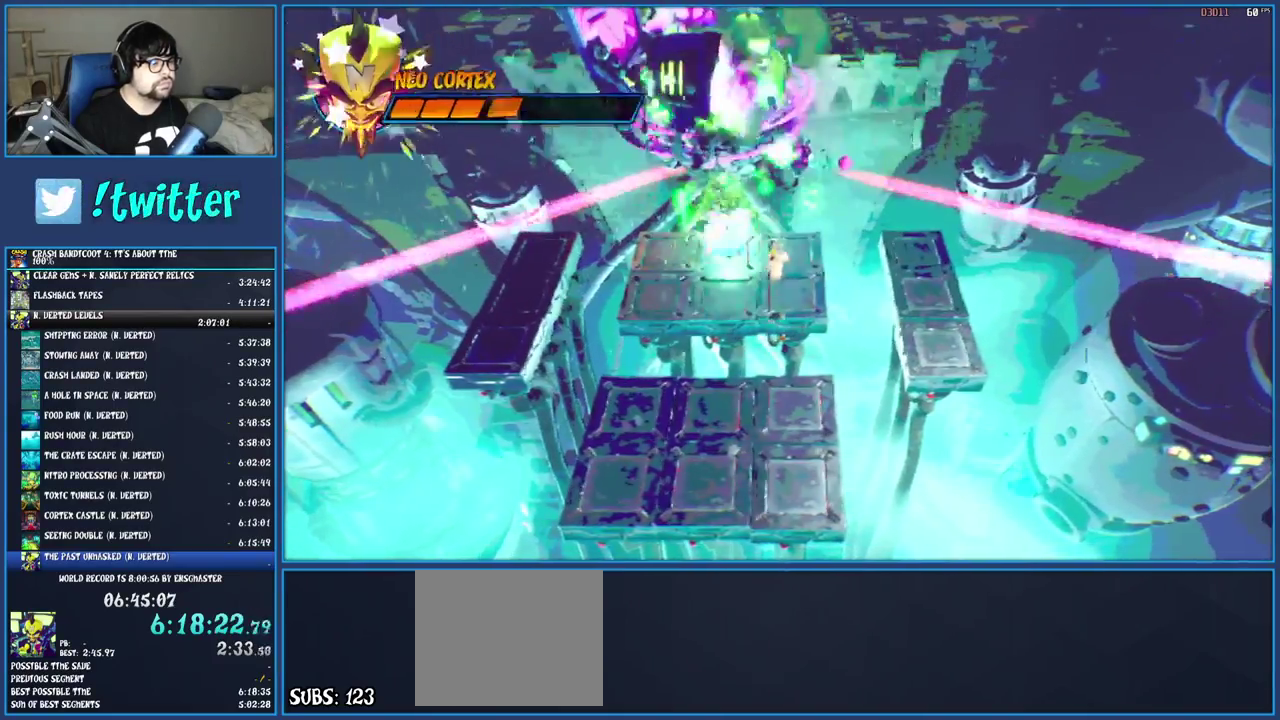
{"buttons": [], "left_stick": "left", "right_stick": "center", "events": [[250, "SQUARE", "down"], [250, "left_stick", "down-right"], [433, "left_stick", "left"], [467, "SQUARE", "up"]]}
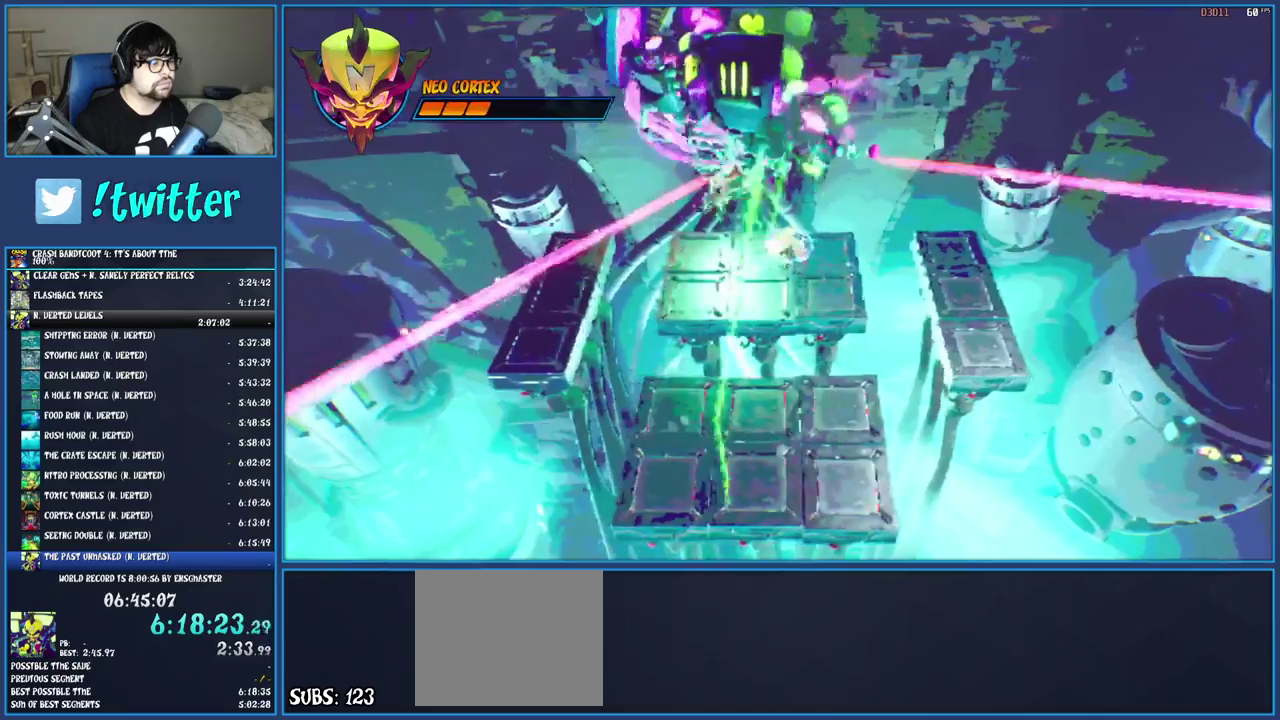
{"buttons": [], "left_stick": "left", "right_stick": "center", "events": [[217, "CROSS", "down"], [417, "CROSS", "up"]]}
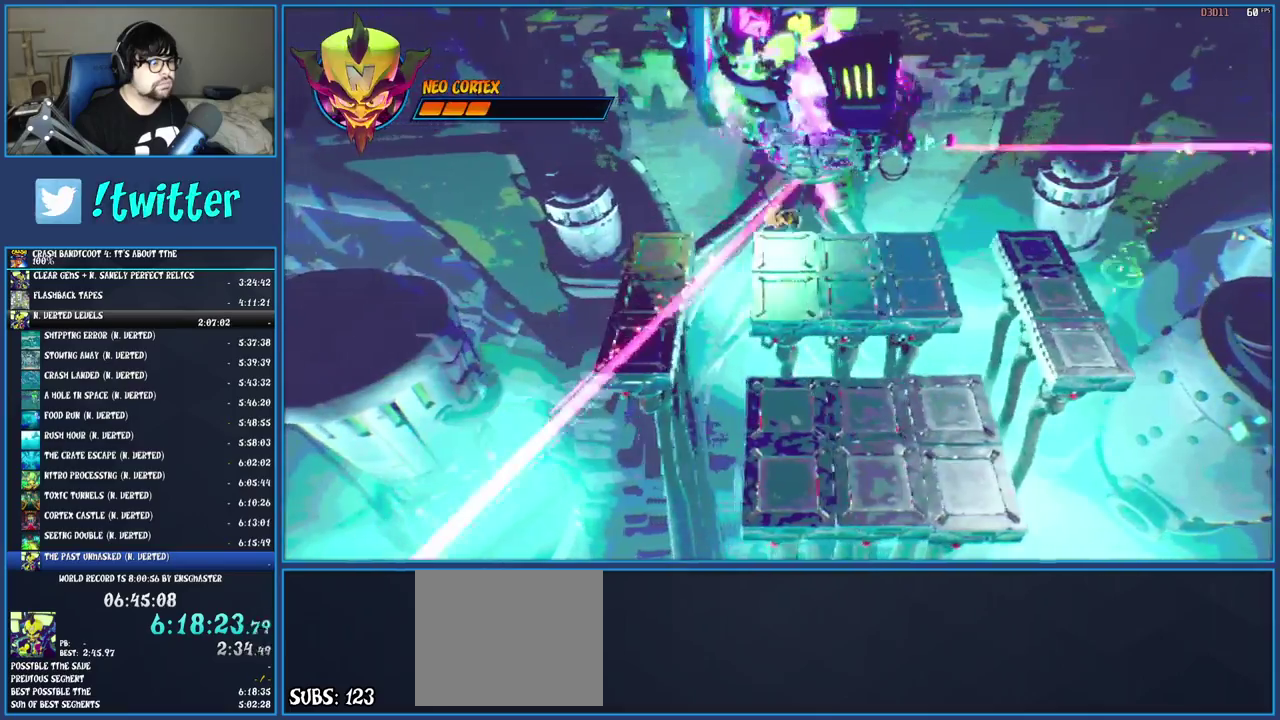
{"buttons": ["CROSS"], "left_stick": "left", "right_stick": "center", "events": [[33, "CROSS", "down"]]}
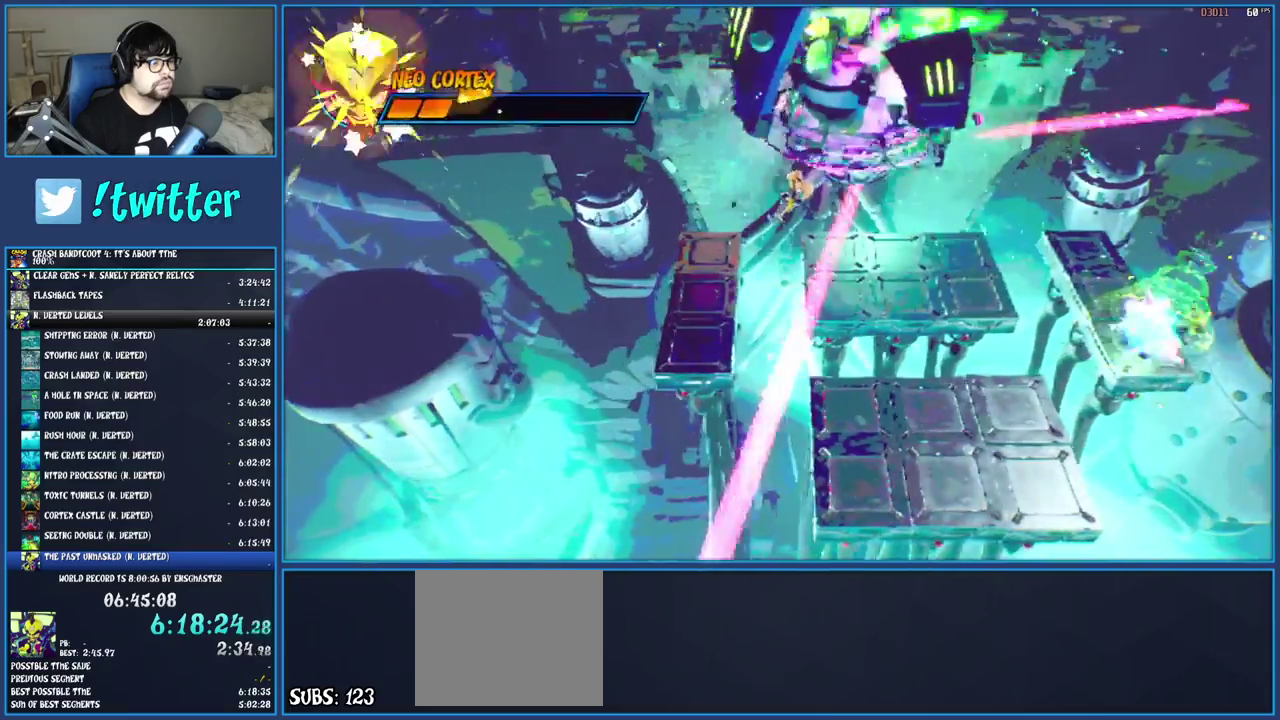
{"buttons": [], "left_stick": "right", "right_stick": "center", "events": [[100, "CROSS", "up"], [400, "left_stick", "right"]]}
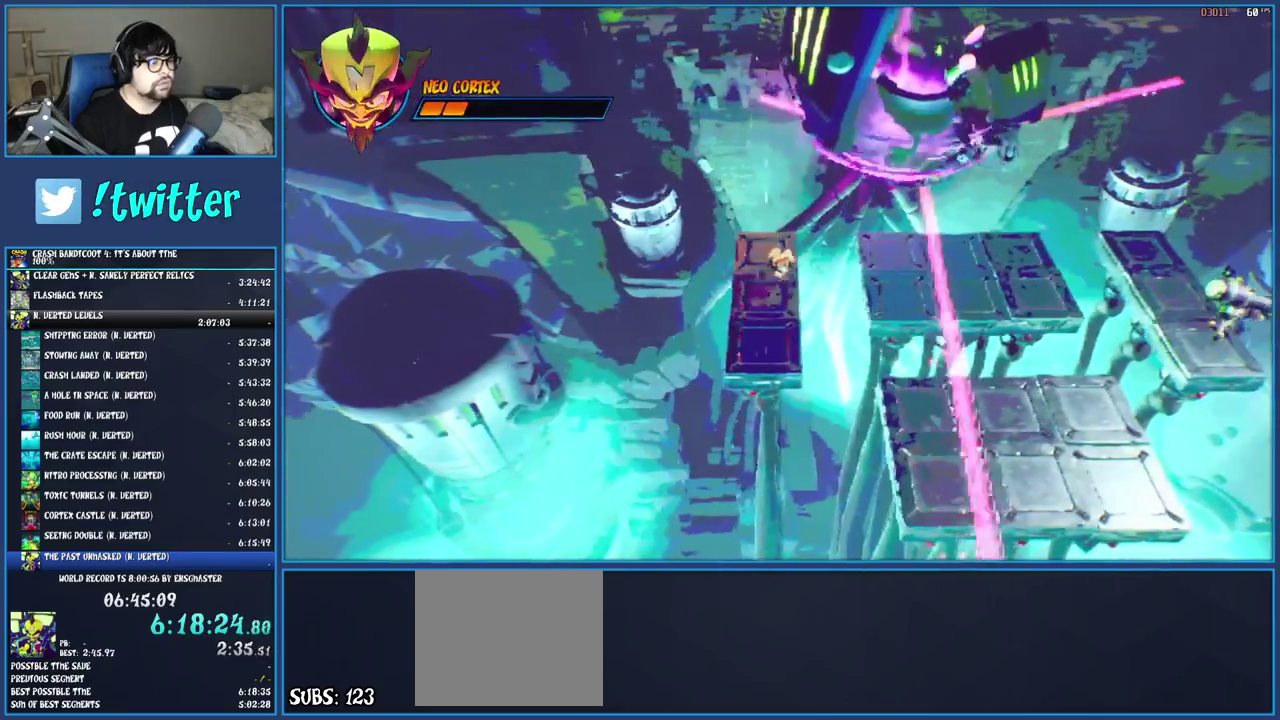
{"buttons": [], "left_stick": "right", "right_stick": "center", "events": [[67, "CROSS", "down"], [283, "CROSS", "up"]]}
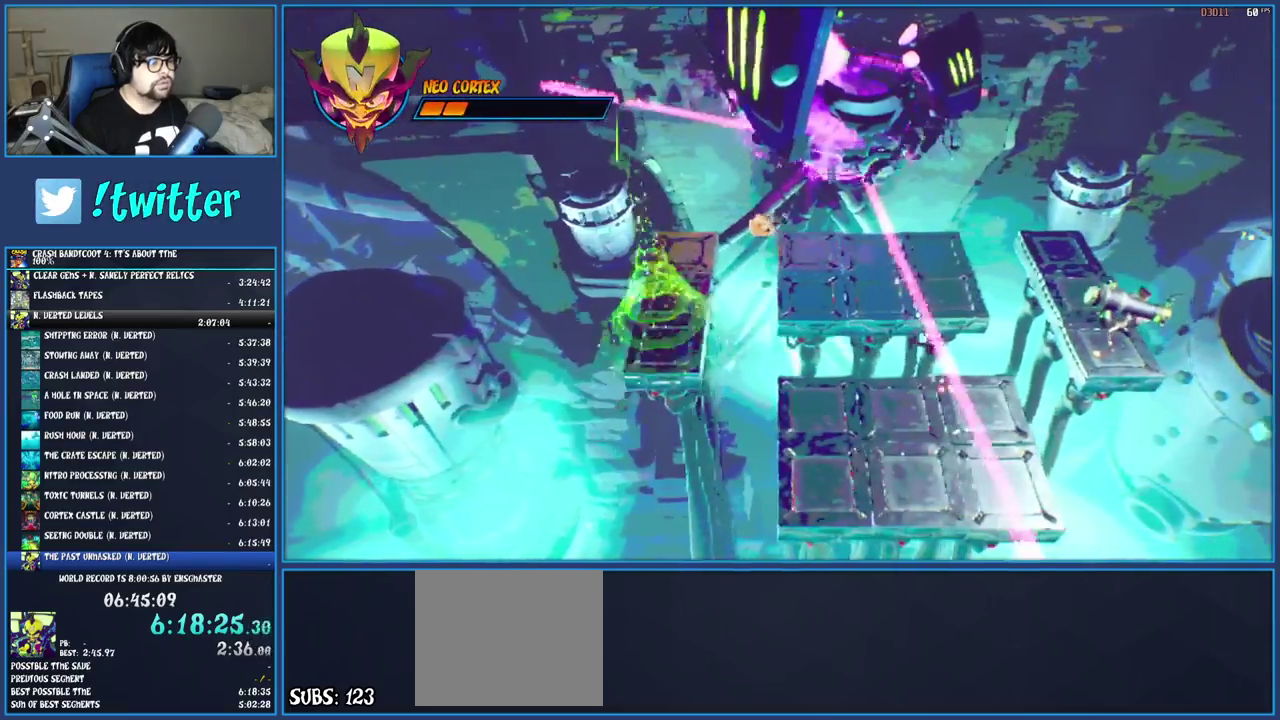
{"buttons": ["CROSS"], "left_stick": "down-right", "right_stick": "center", "events": [[217, "left_stick", "down-right"], [367, "left_stick", "up-left"], [417, "CROSS", "down"], [450, "left_stick", "down-right"]]}
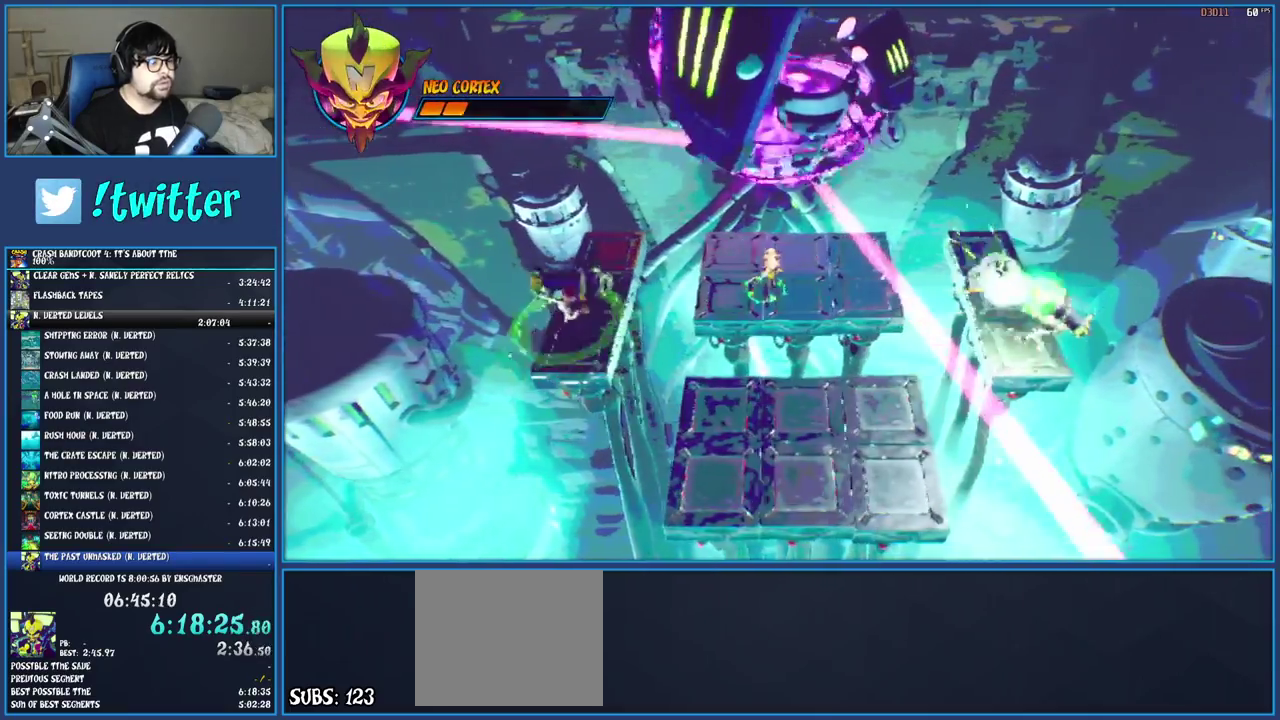
{"buttons": ["CROSS"], "left_stick": "down-right", "right_stick": "center", "events": []}
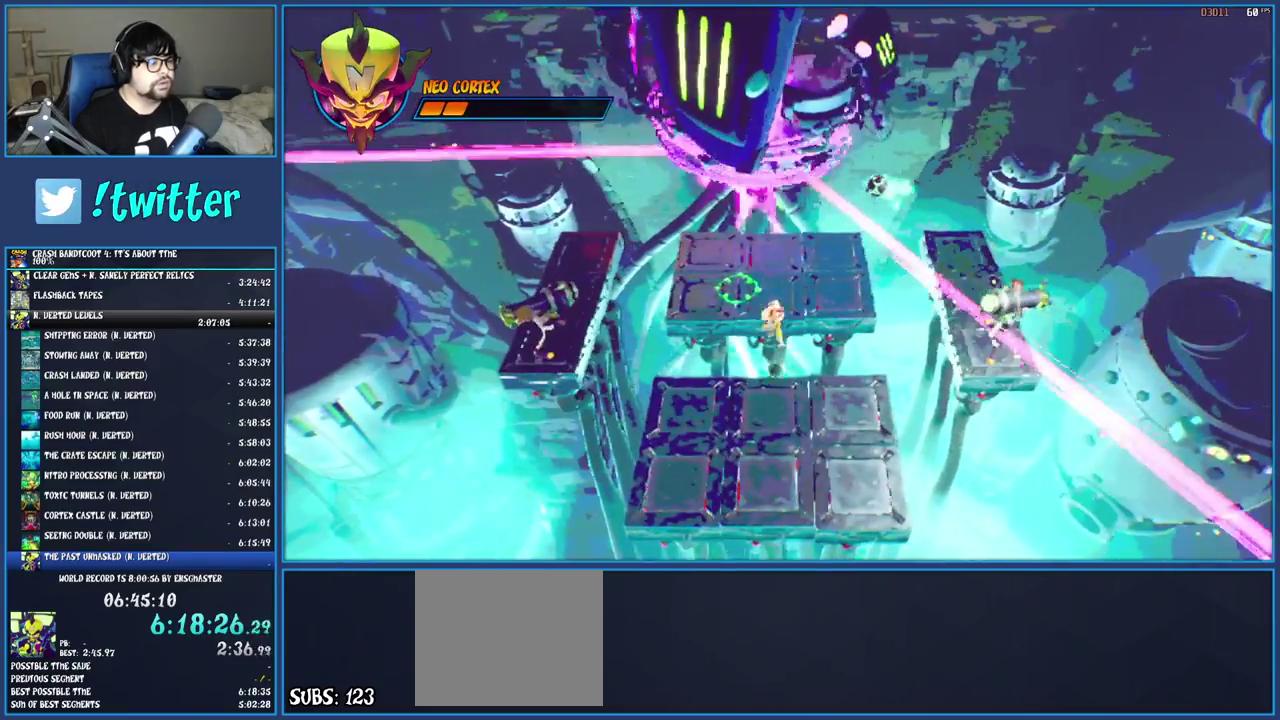
{"buttons": [], "left_stick": "up-right", "right_stick": "center", "events": [[150, "CROSS", "up"], [167, "left_stick", "right"], [300, "left_stick", "up-right"]]}
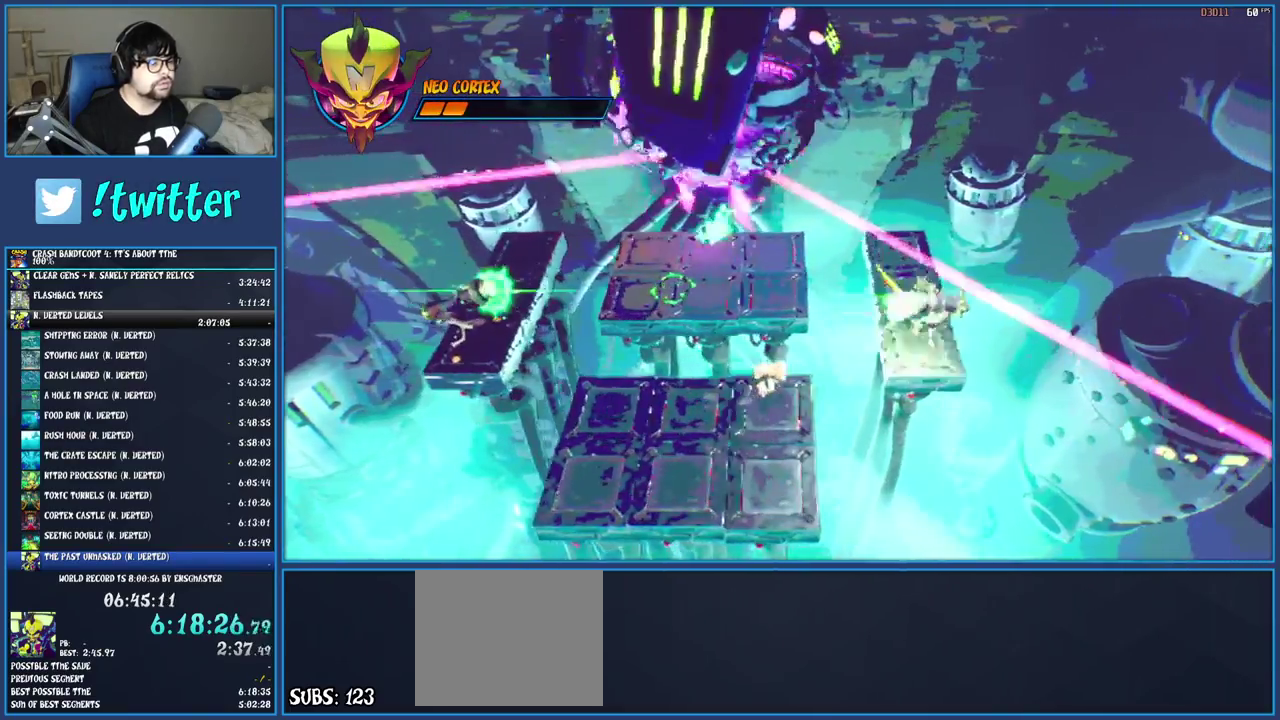
{"buttons": ["SQUARE"], "left_stick": "right", "right_stick": "center", "events": [[167, "R1", "down"], [300, "R1", "up"], [367, "SQUARE", "down"], [467, "left_stick", "right"]]}
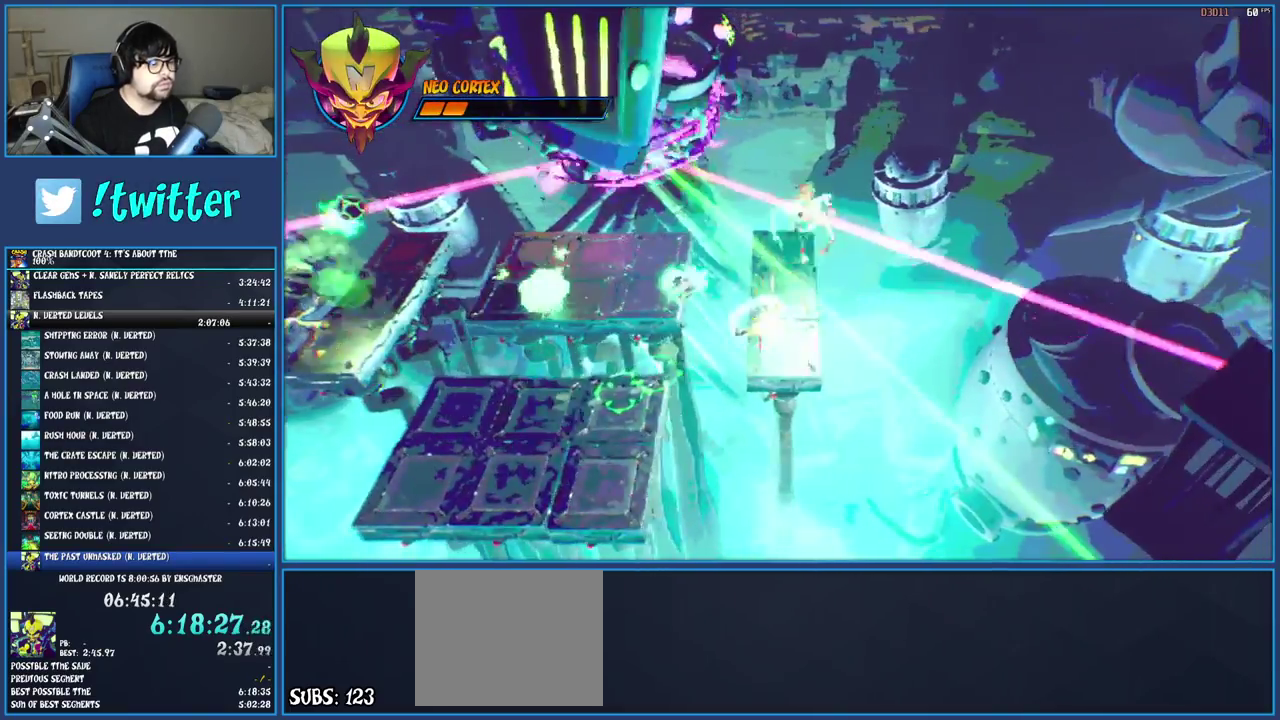
{"buttons": [], "left_stick": "left", "right_stick": "center", "events": [[33, "SQUARE", "up"], [50, "left_stick", "up-right"], [150, "left_stick", "up"], [233, "left_stick", "up-left"], [450, "left_stick", "left"]]}